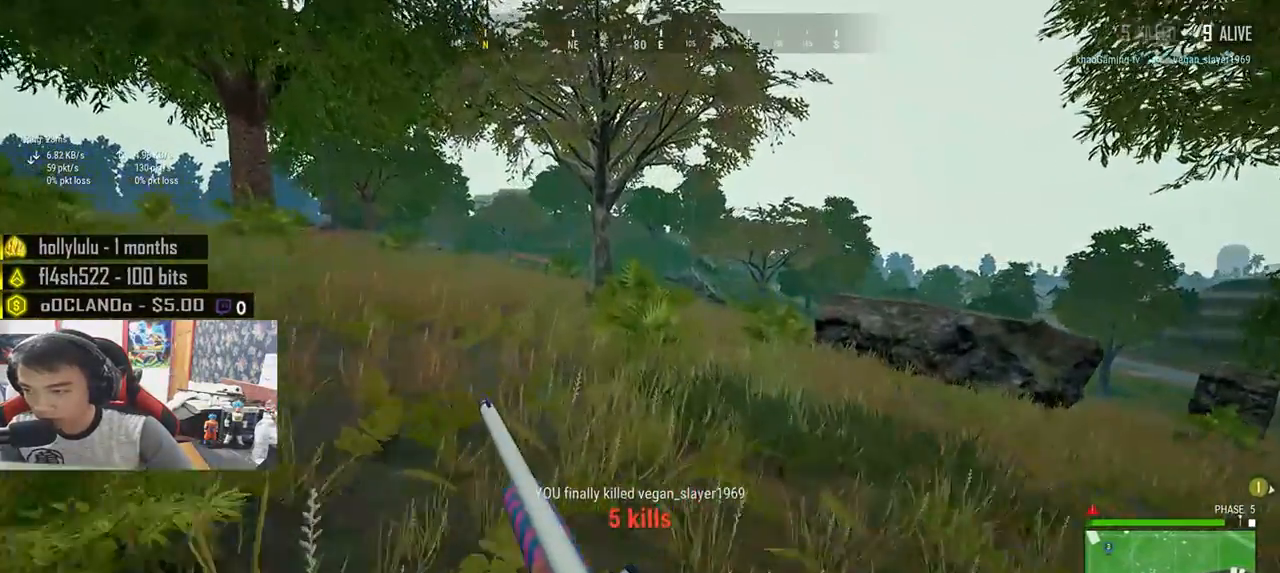
Gameplay with keyboard and mouse; each line is a JSON object with the keys and mouse buttons held at the frame after it. "events" lists presses ("down") and releases ("up") of "a", "c", "ctrl", "d", "e", "f", "q", "r", "s", "shift", "space", "tab", "v", "w", "x", "z", "mouse_left", "mouse_wheel", "mouse_right", "mouse_mb4" and "mouse_mb5" between this image and that frame as [ms after this image, input, new state], when the widget could be followed in between. "mouse_left", "mouse_wheel", "mouse_right", "mouse_mb4", "mouse_mb5" = the "left", "wheel", "right", "mb4", "mb5" buttons of the "mouse" list. No other keys are recorded. "wheel" means that the mouse wheel is clicked or scrolled. Mouse movement is not recorded.
{"keys": ["d", "shift", "w"], "mouse": [], "events": [[333, "d", "down"]]}
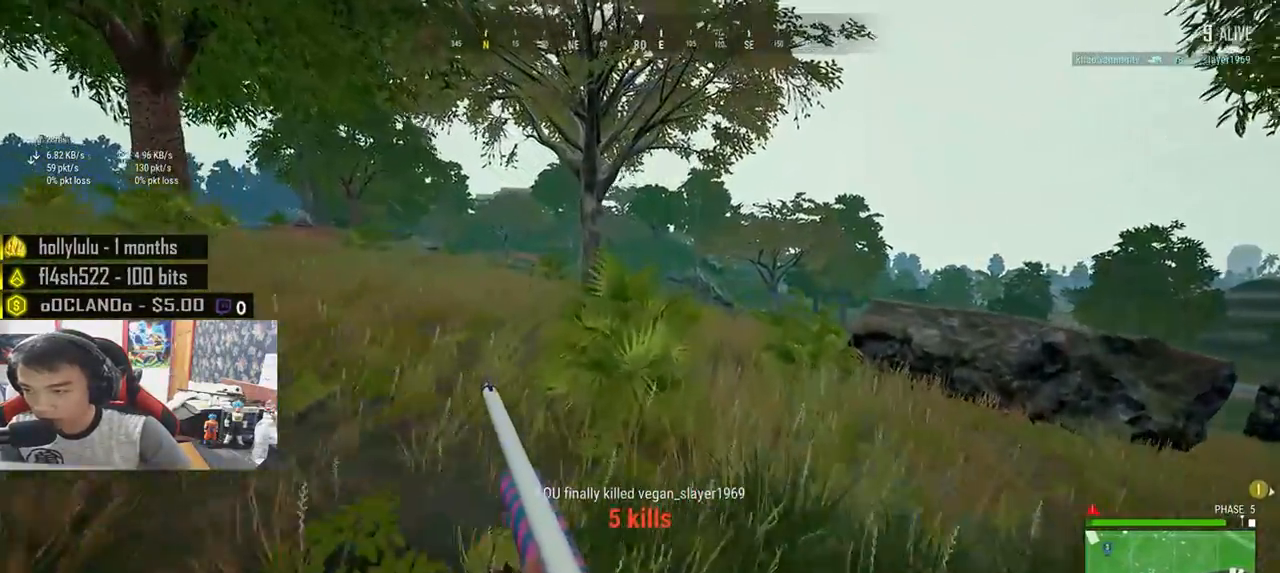
{"keys": ["shift", "w"], "mouse": [], "events": [[333, "d", "up"]]}
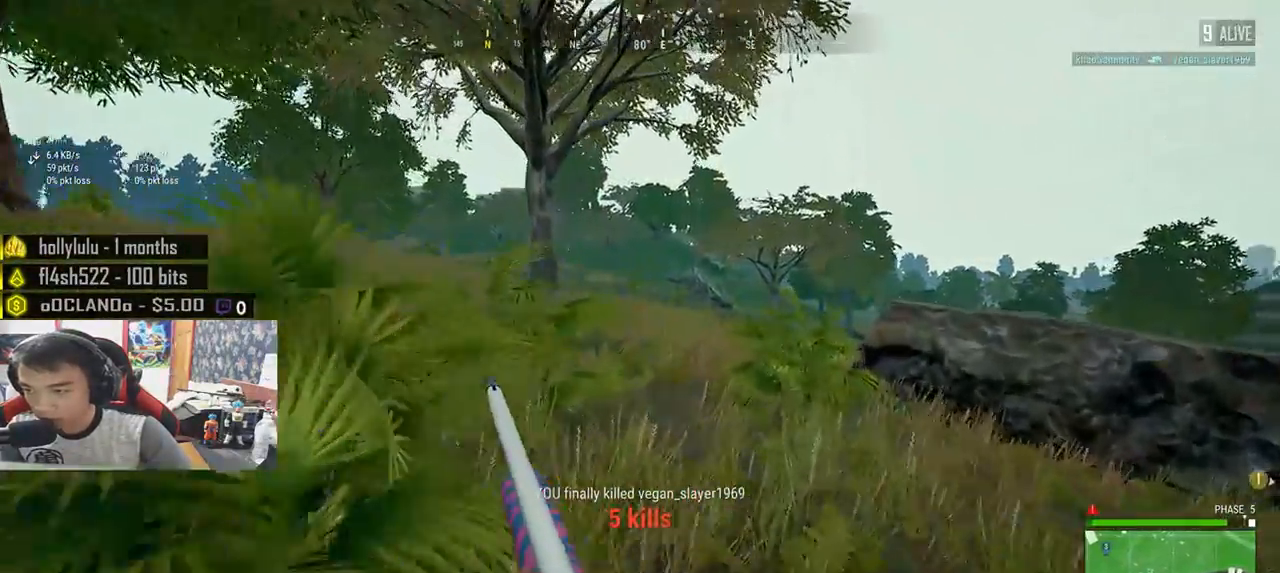
{"keys": ["shift", "w"], "mouse": [], "events": [[167, "space", "down"], [367, "space", "up"]]}
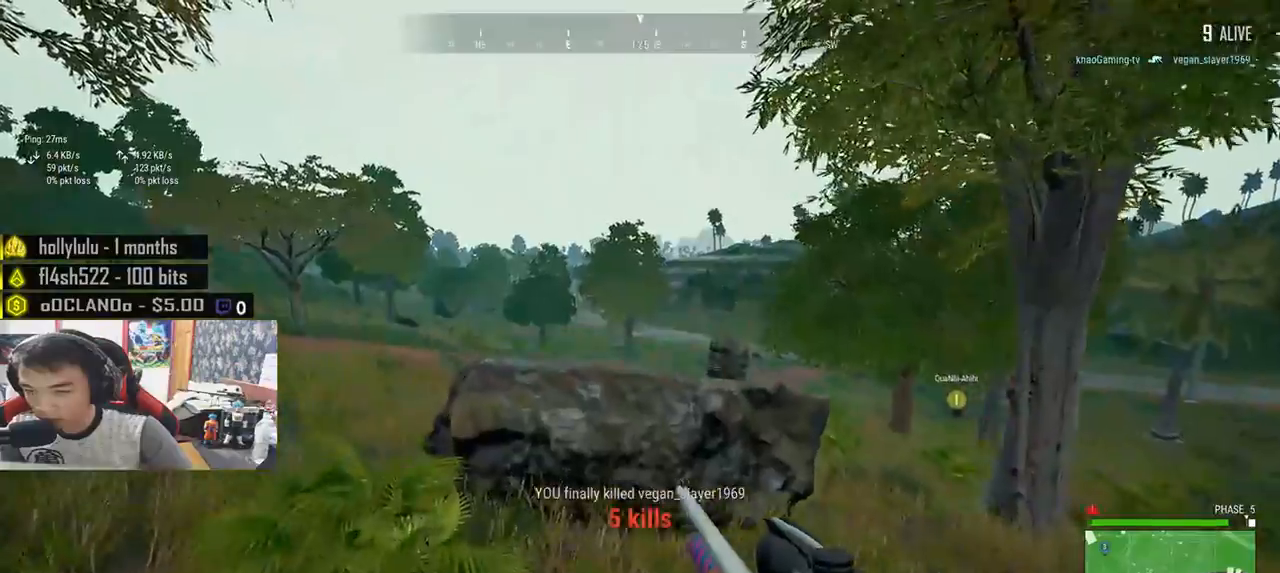
{"keys": ["shift", "w"], "mouse": [], "events": []}
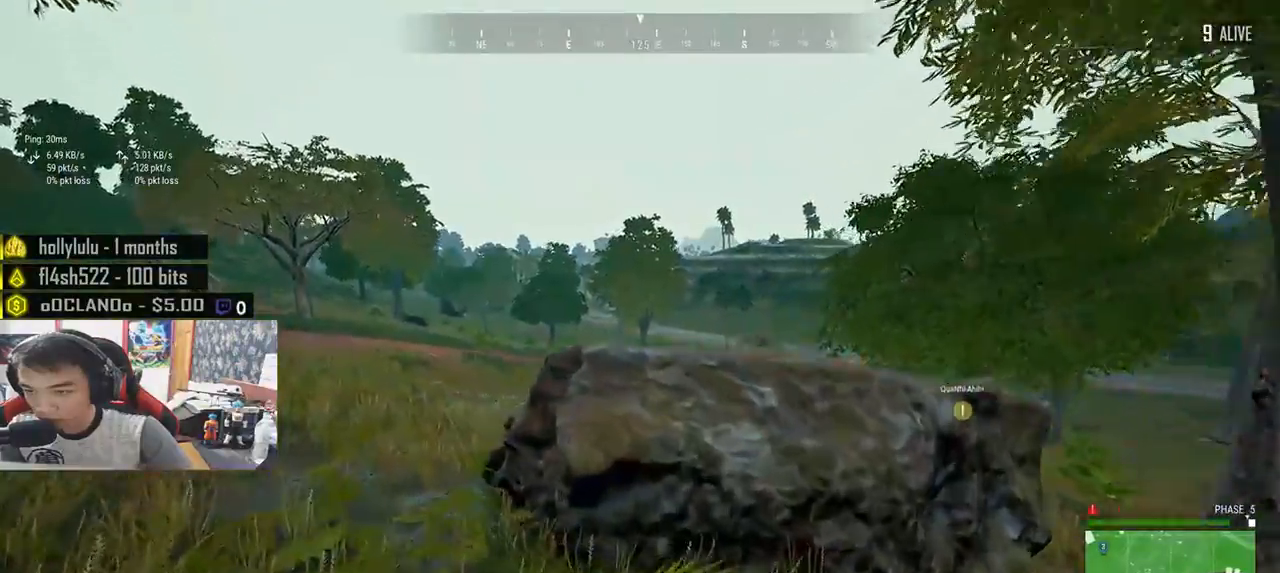
{"keys": ["a", "w"], "mouse": [], "events": [[200, "shift", "up"], [317, "a", "down"]]}
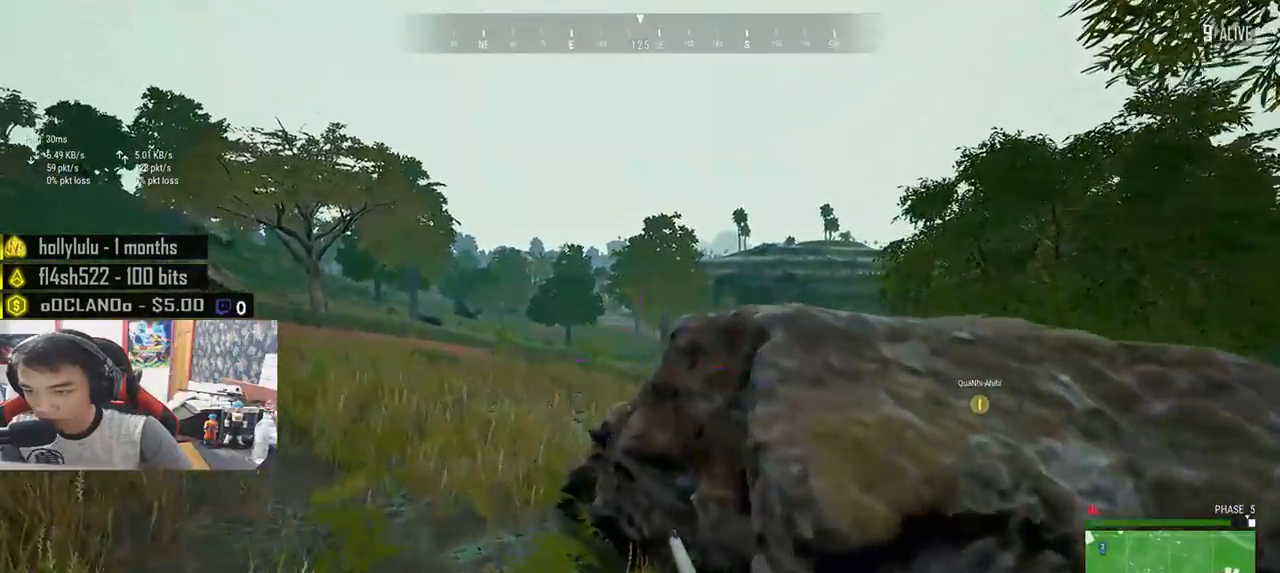
{"keys": ["a", "w"], "mouse": [], "events": []}
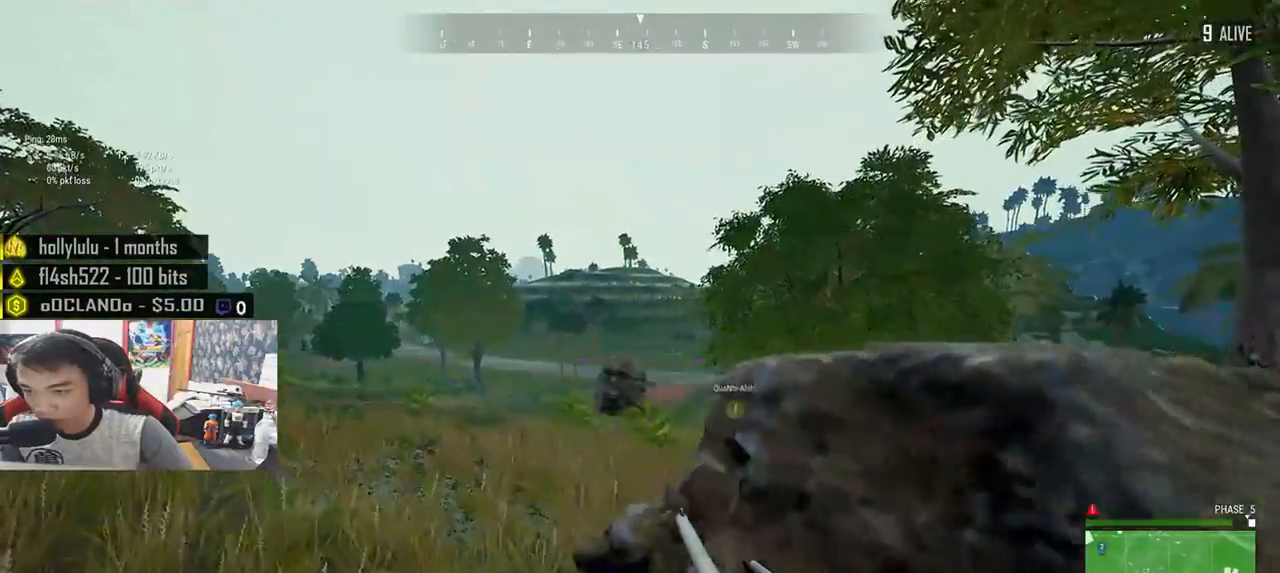
{"keys": ["s"], "mouse": [], "events": [[133, "w", "up"], [417, "s", "down"], [467, "a", "up"]]}
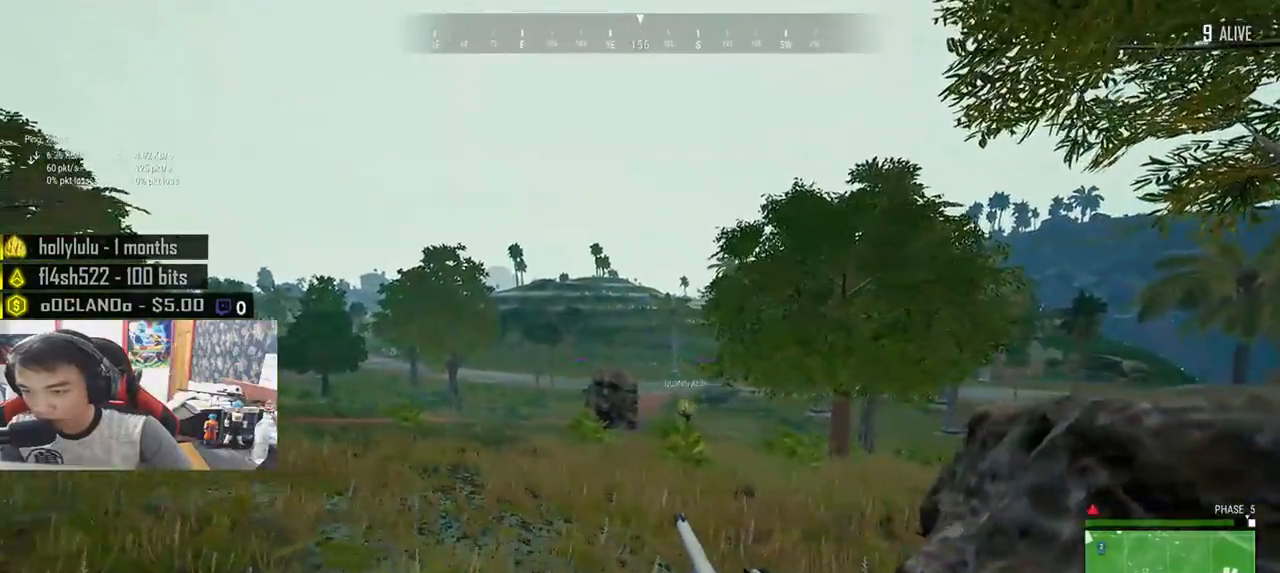
{"keys": ["a", "s"], "mouse": [], "events": [[17, "d", "down"], [250, "d", "up"], [333, "a", "down"]]}
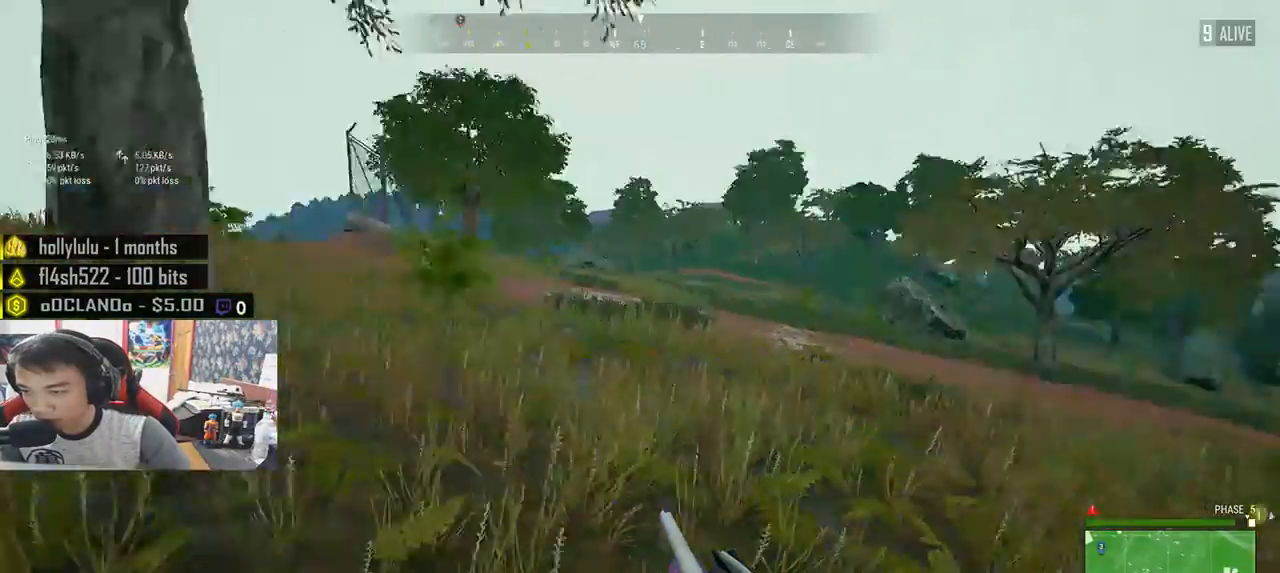
{"keys": ["a", "s"], "mouse": [], "events": []}
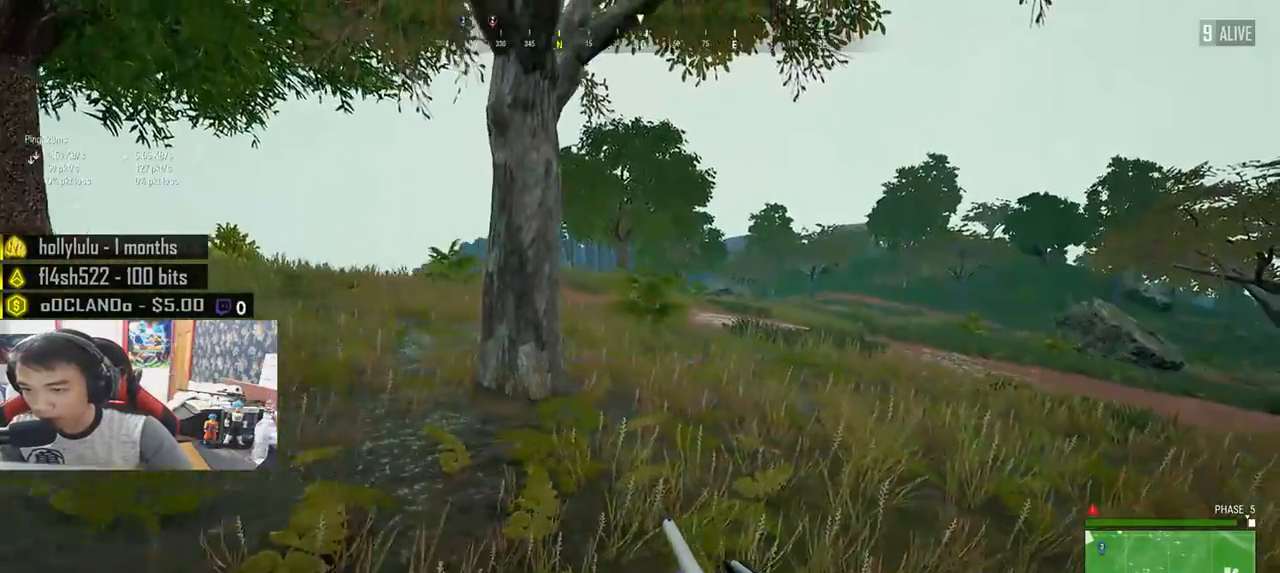
{"keys": ["d", "shift", "w"], "mouse": [], "events": [[117, "d", "down"], [167, "a", "up"], [283, "s", "up"], [383, "w", "down"], [483, "shift", "down"]]}
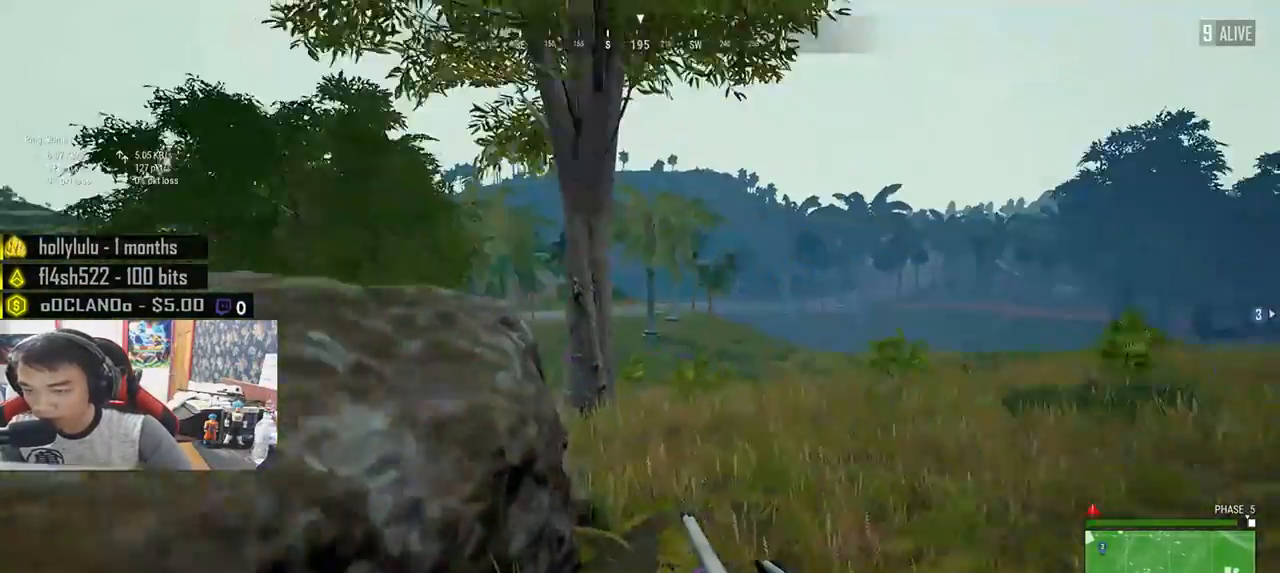
{"keys": ["d", "shift", "w"], "mouse": [], "events": [[200, "d", "up"], [467, "d", "down"]]}
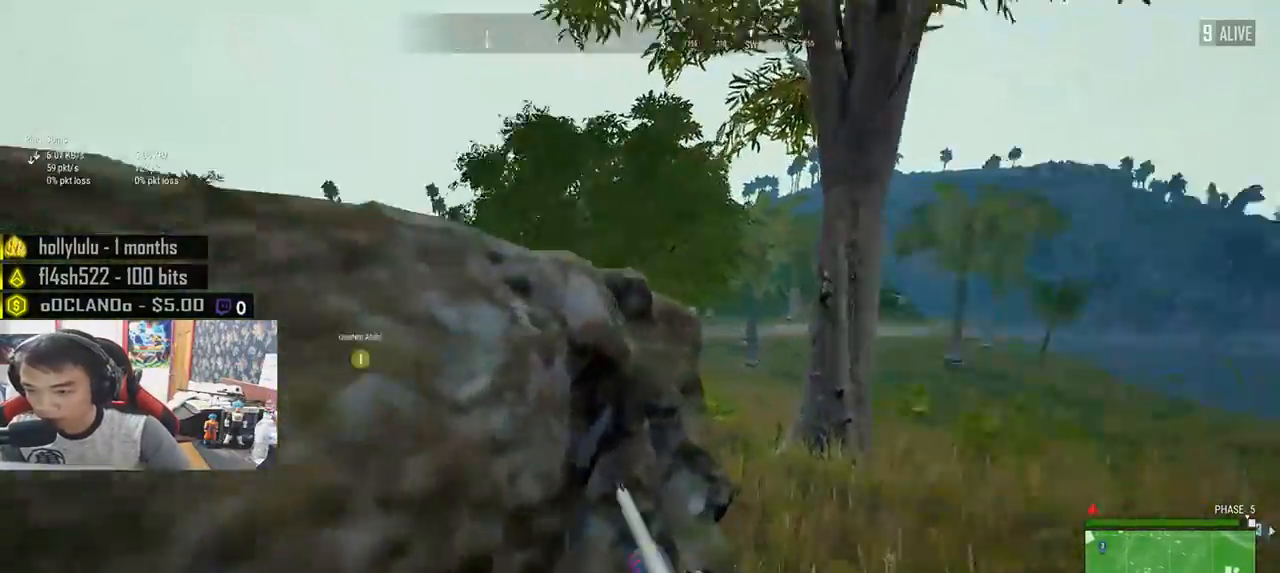
{"keys": ["d", "shift", "w"], "mouse": [], "events": []}
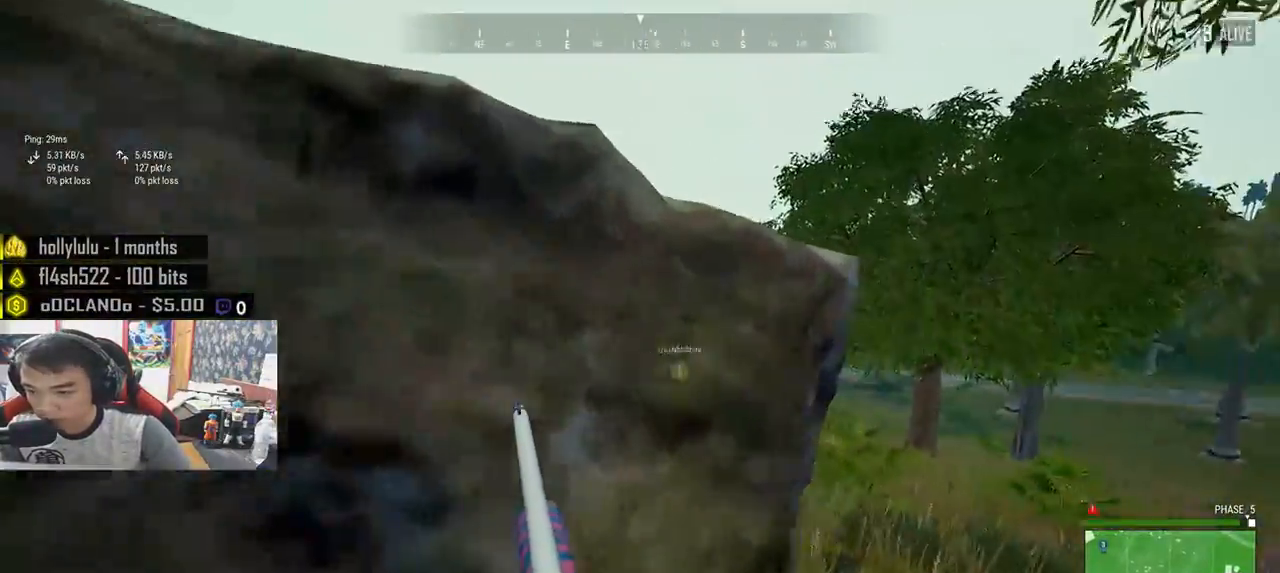
{"keys": ["d"], "mouse": [], "events": [[400, "shift", "up"], [500, "w", "up"]]}
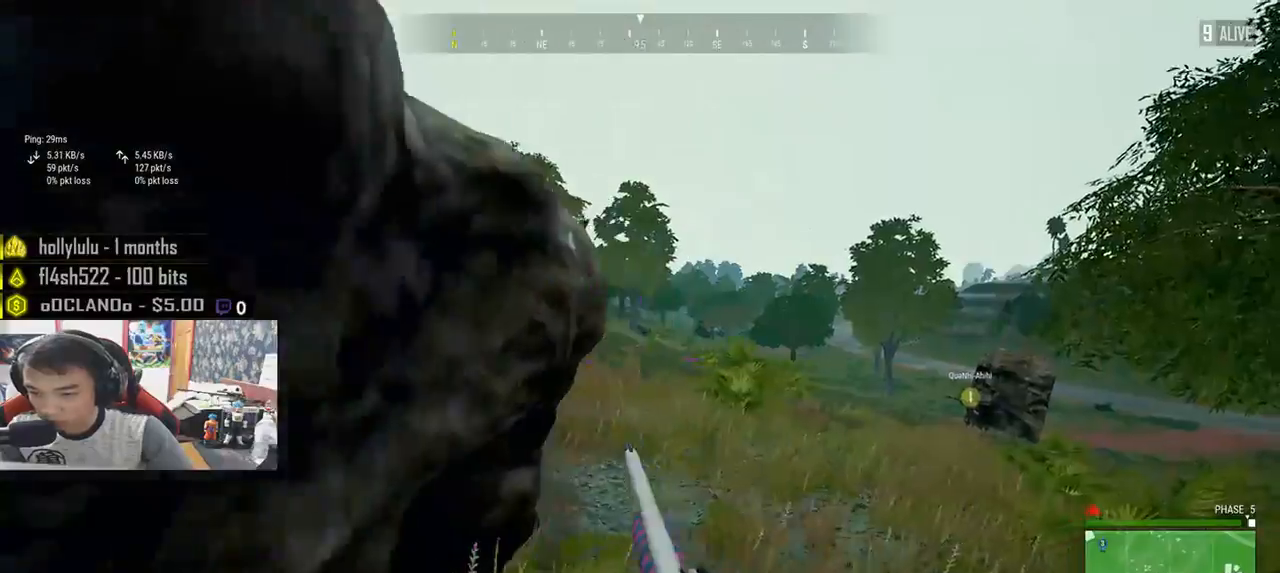
{"keys": ["d", "s"], "mouse": [], "events": [[100, "s", "down"], [233, "a", "down"], [417, "a", "up"]]}
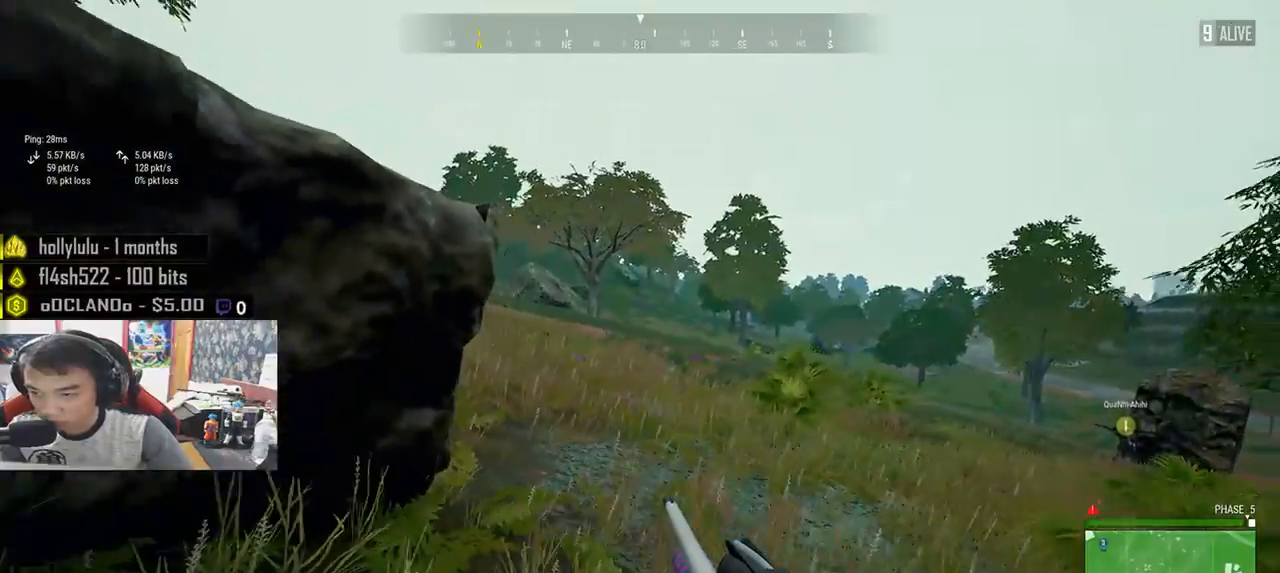
{"keys": ["d", "w"], "mouse": [], "events": [[300, "s", "up"], [467, "w", "down"]]}
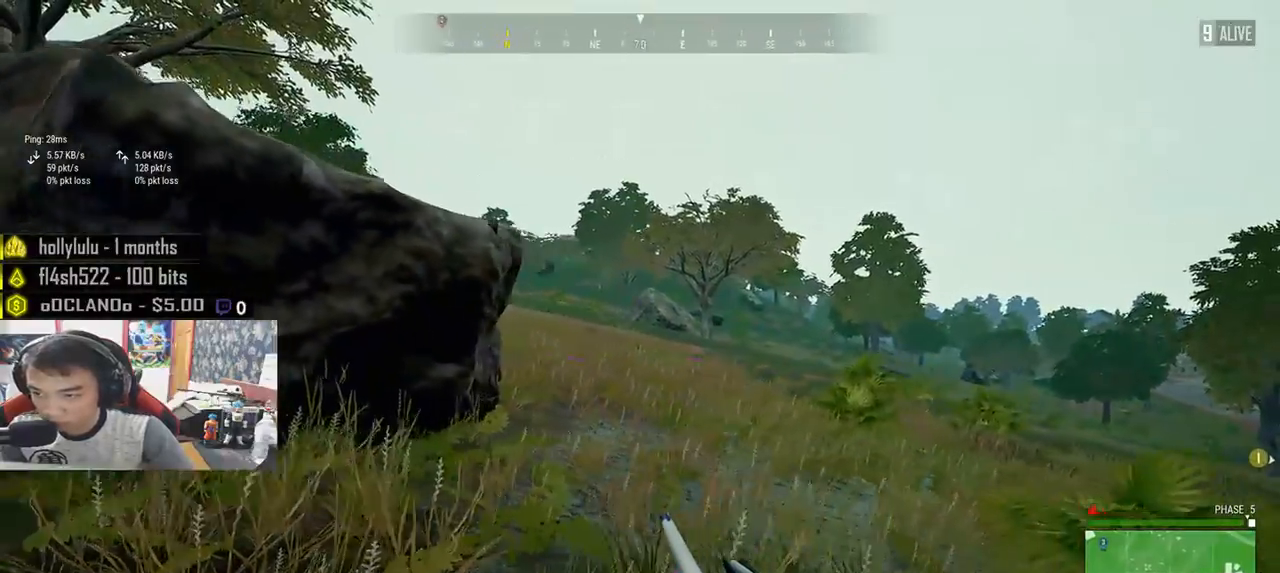
{"keys": ["a", "d", "w"], "mouse": [], "events": [[117, "a", "down"], [200, "d", "up"], [483, "d", "down"]]}
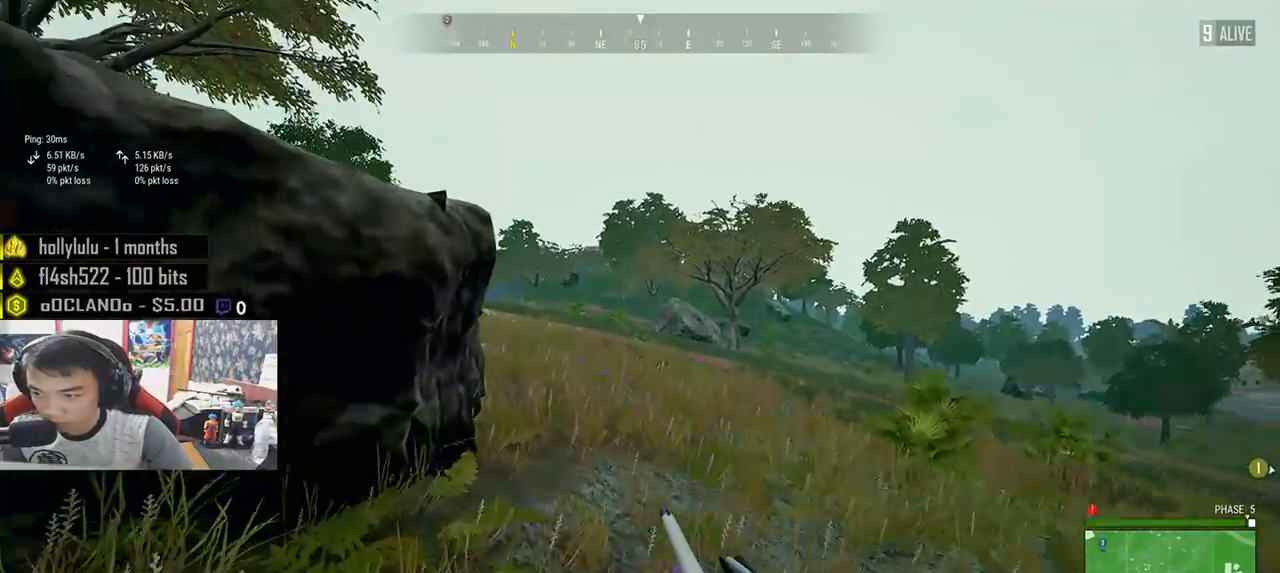
{"keys": ["a"], "mouse": [], "events": [[17, "a", "up"], [167, "mouse_right", "down"], [233, "a", "down"], [233, "d", "up"], [233, "mouse_right", "up"], [350, "w", "up"]]}
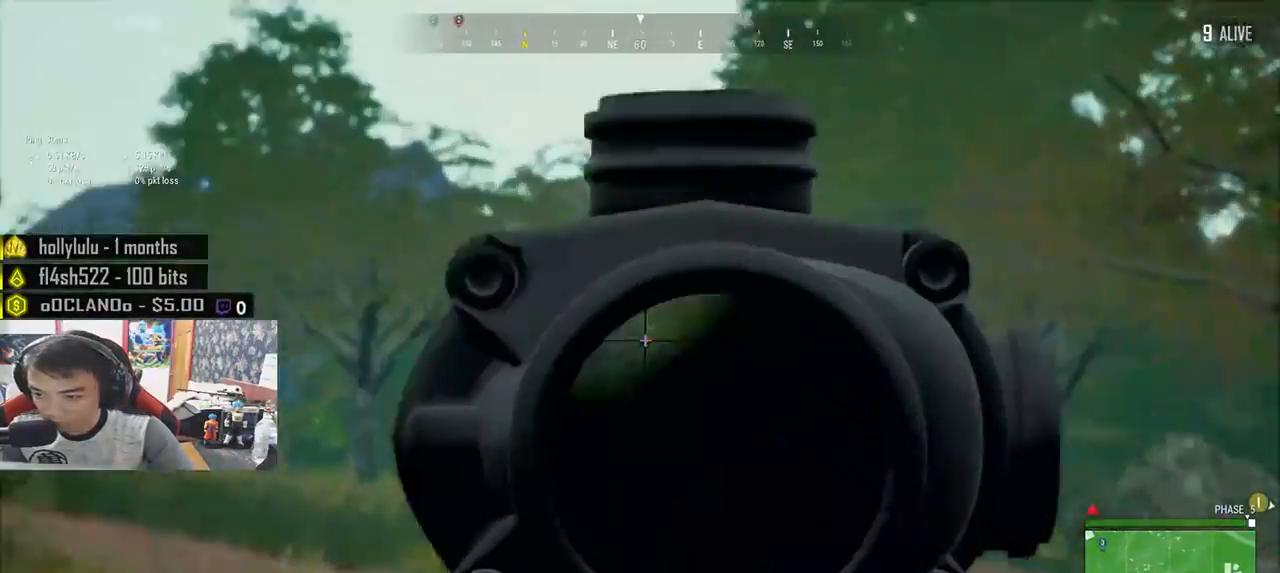
{"keys": ["d"], "mouse": [], "events": [[33, "s", "down"], [367, "d", "down"], [383, "a", "up"], [500, "s", "up"]]}
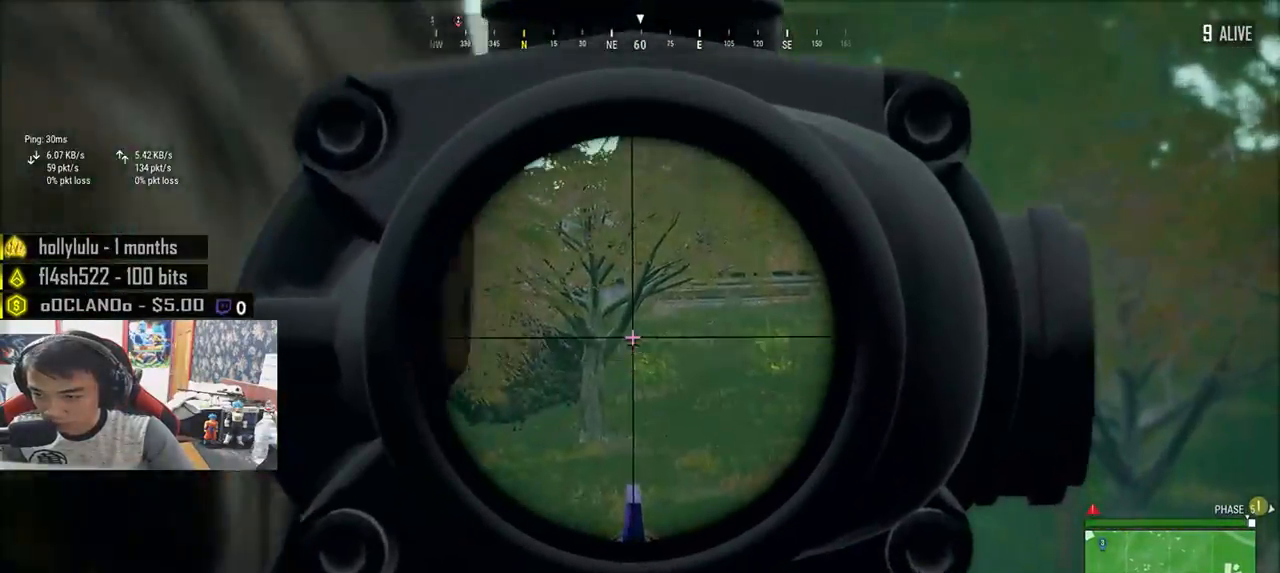
{"keys": ["a", "s"], "mouse": [], "events": [[383, "a", "down"], [467, "d", "up"], [483, "s", "down"]]}
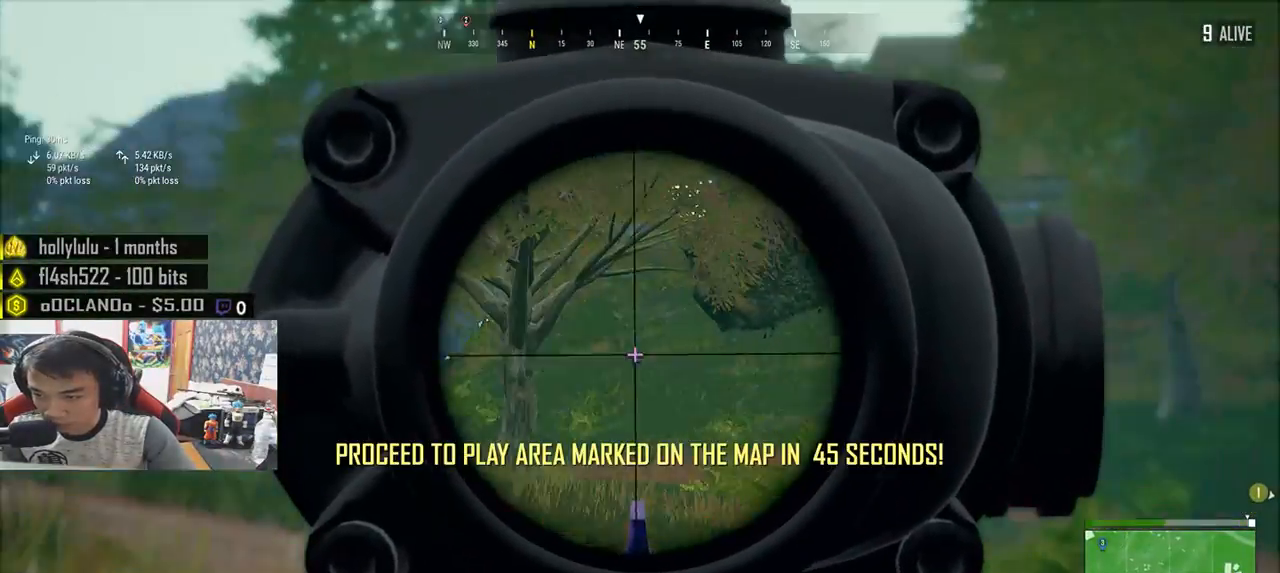
{"keys": ["d", "w"], "mouse": [], "events": [[233, "a", "up"], [233, "d", "down"], [333, "mouse_right", "down"], [367, "s", "up"], [383, "mouse_right", "up"], [483, "w", "down"]]}
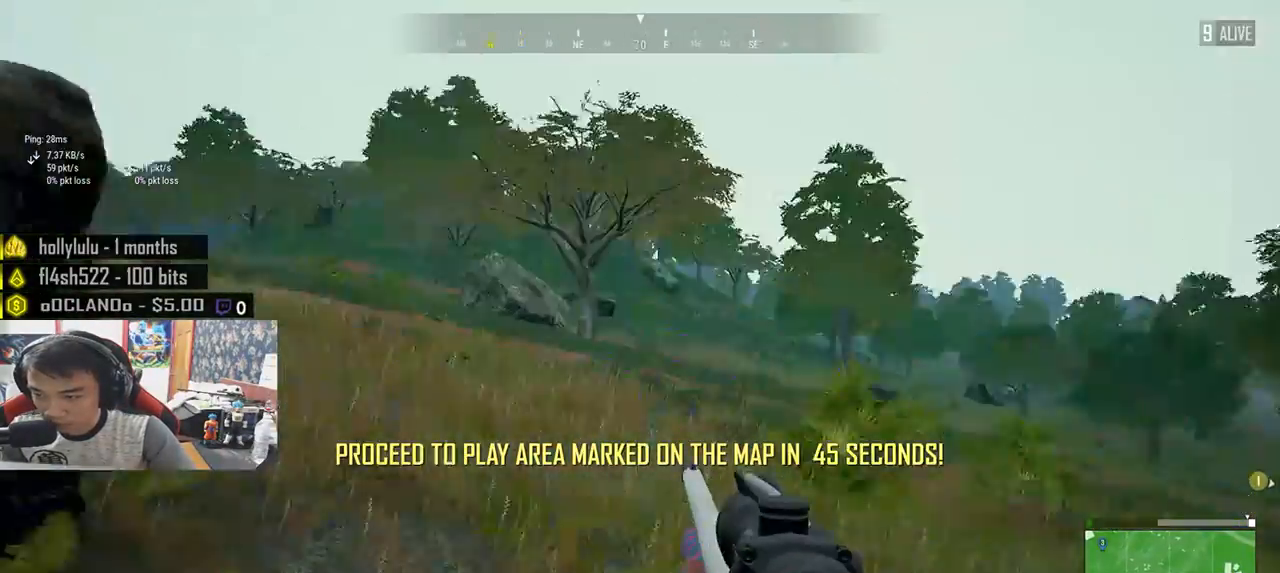
{"keys": ["d", "shift", "w"], "mouse": [], "events": [[117, "shift", "down"]]}
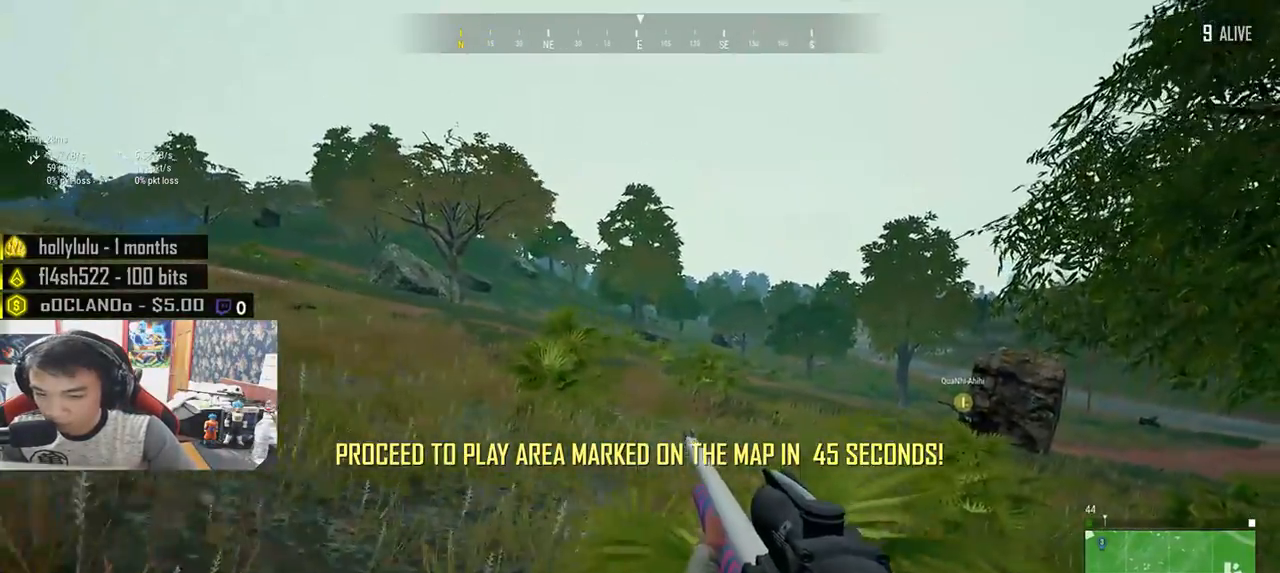
{"keys": ["d", "shift", "w"], "mouse": [], "events": []}
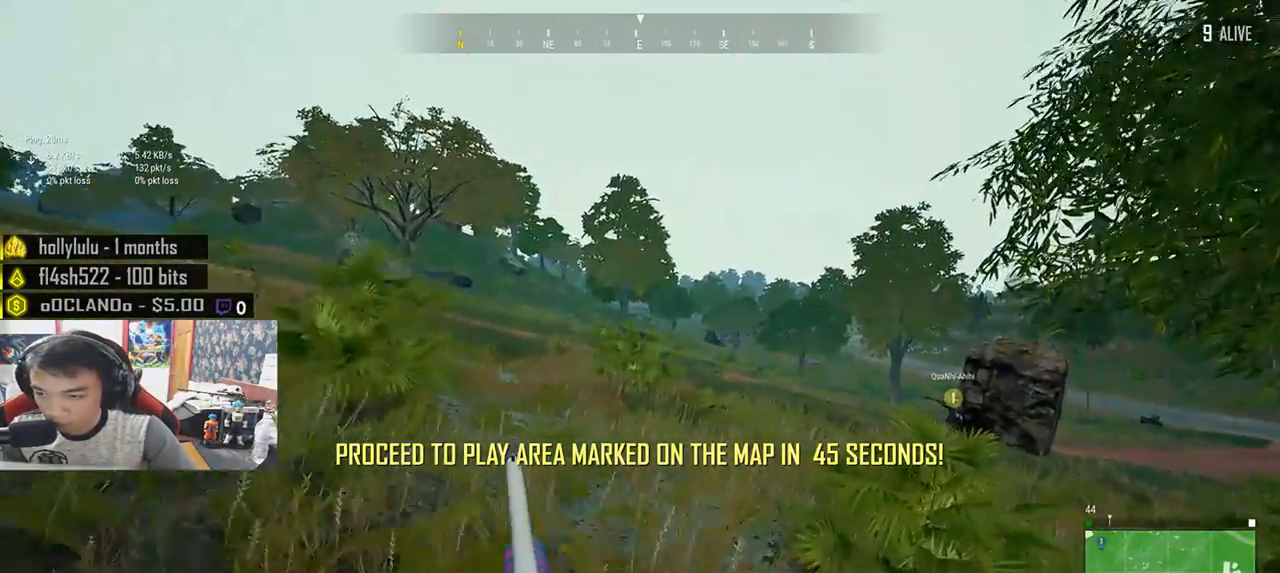
{"keys": ["d", "shift", "w"], "mouse": [], "events": []}
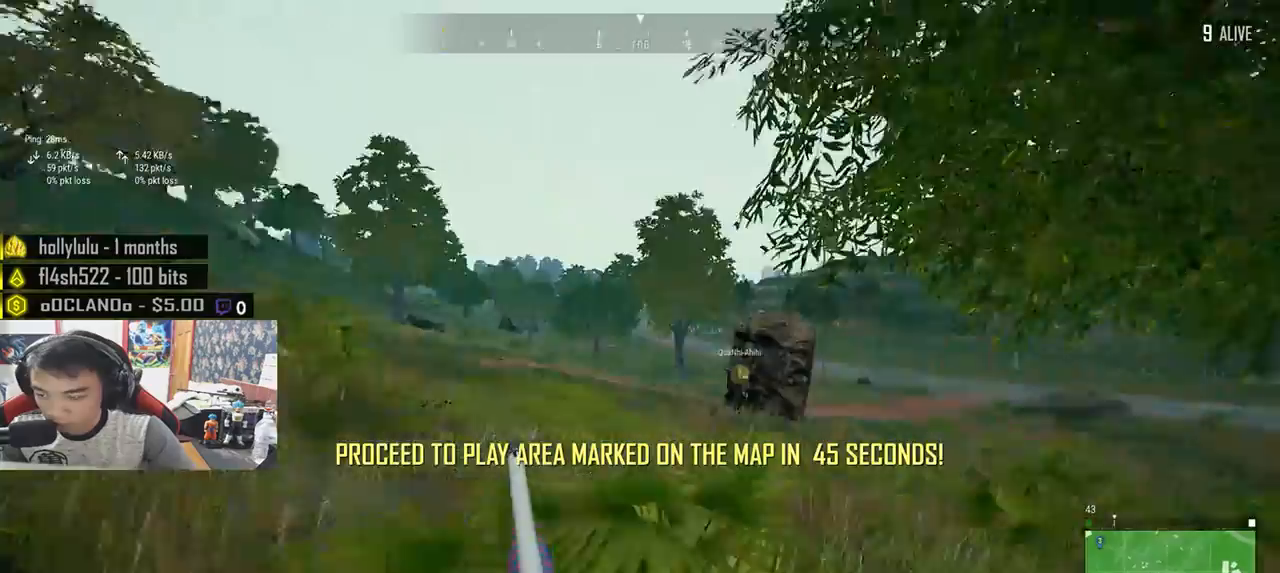
{"keys": ["d", "shift", "w"], "mouse": [], "events": [[17, "space", "down"], [200, "space", "up"]]}
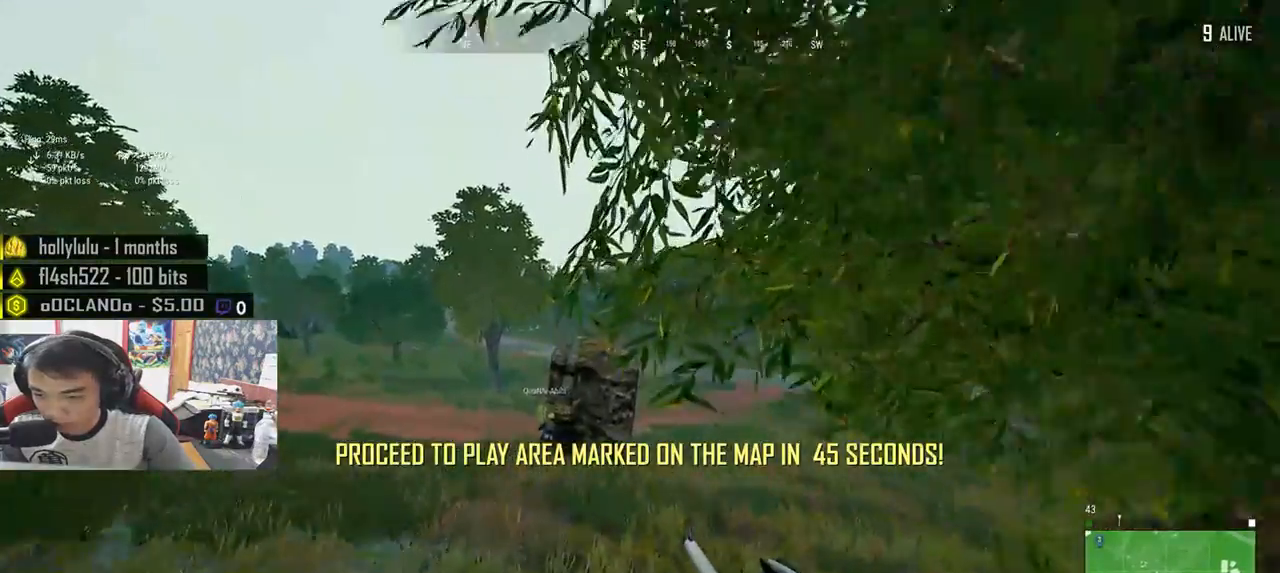
{"keys": ["shift", "w"], "mouse": [], "events": [[467, "d", "up"]]}
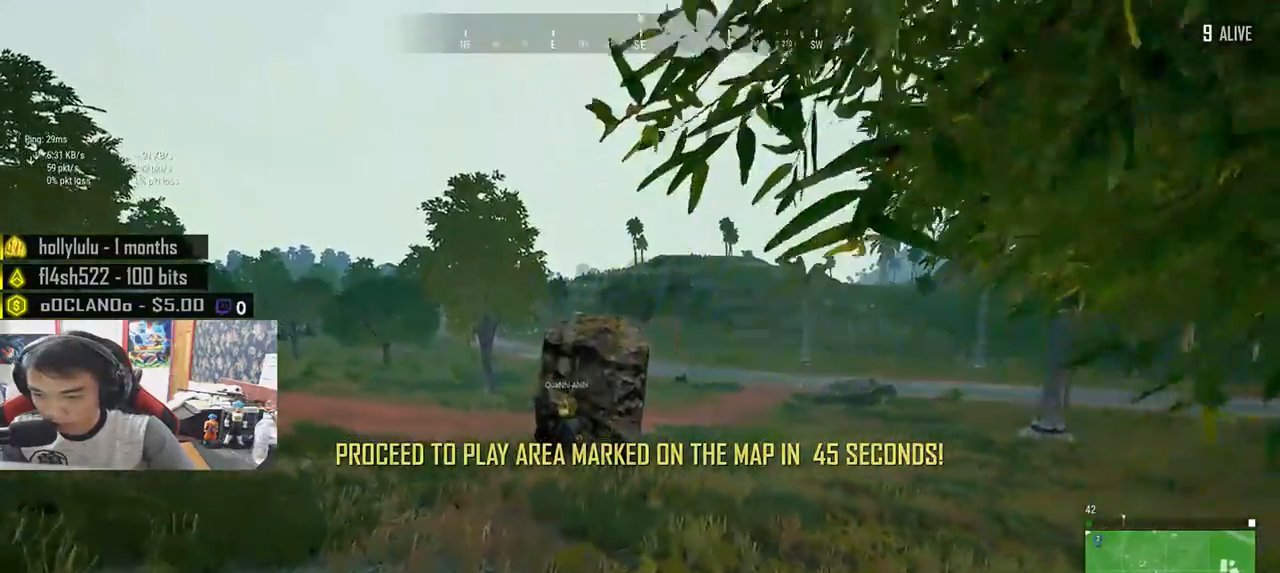
{"keys": ["shift", "w"], "mouse": [], "events": []}
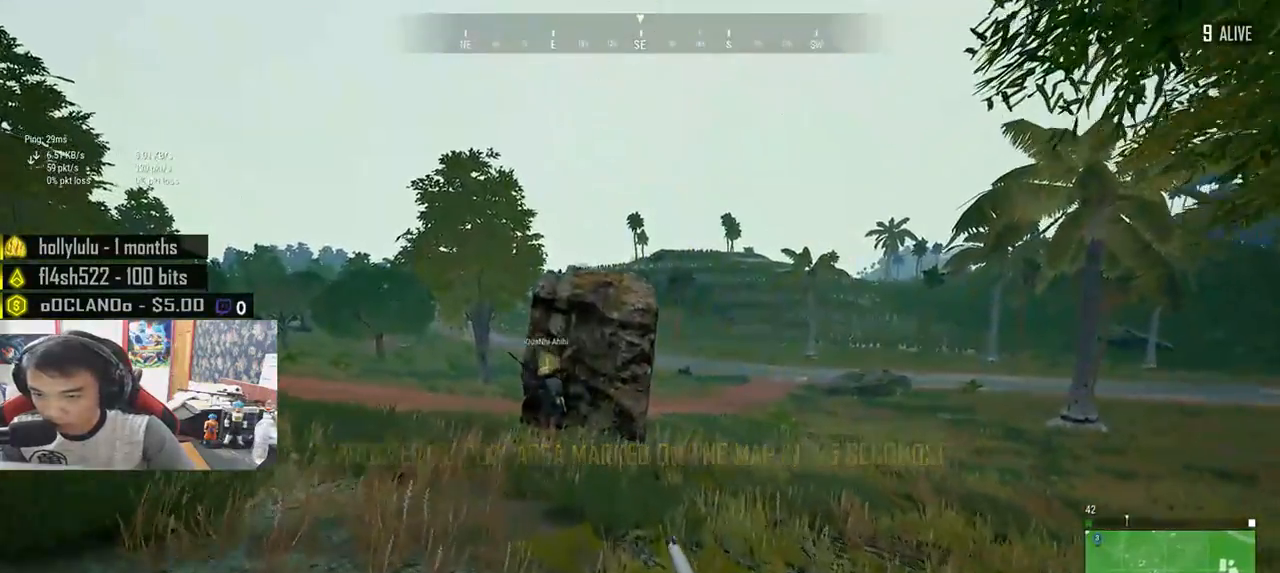
{"keys": ["shift", "w"], "mouse": [], "events": []}
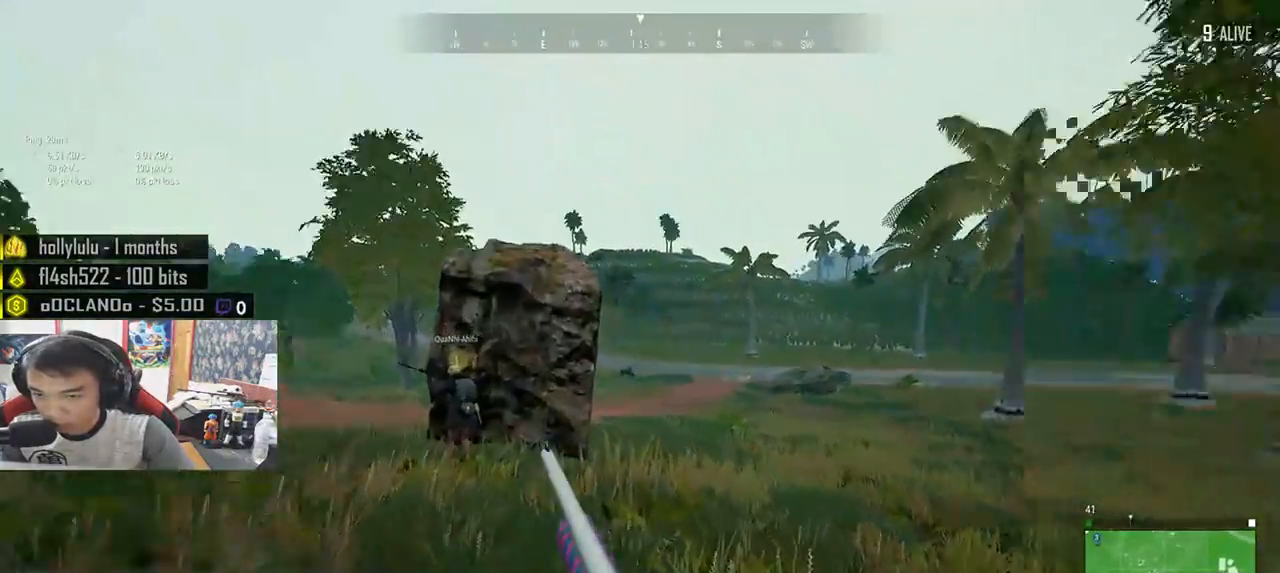
{"keys": ["shift", "w"], "mouse": [], "events": [[50, "space", "down"], [217, "space", "up"]]}
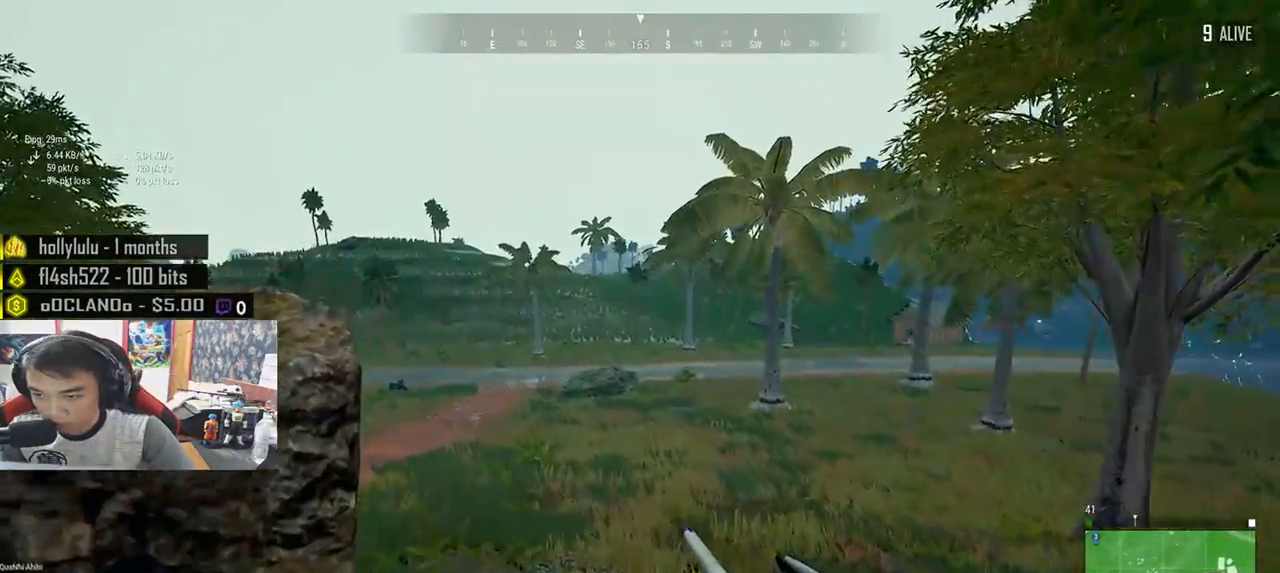
{"keys": ["a", "w"], "mouse": [], "events": [[267, "shift", "up"], [450, "a", "down"]]}
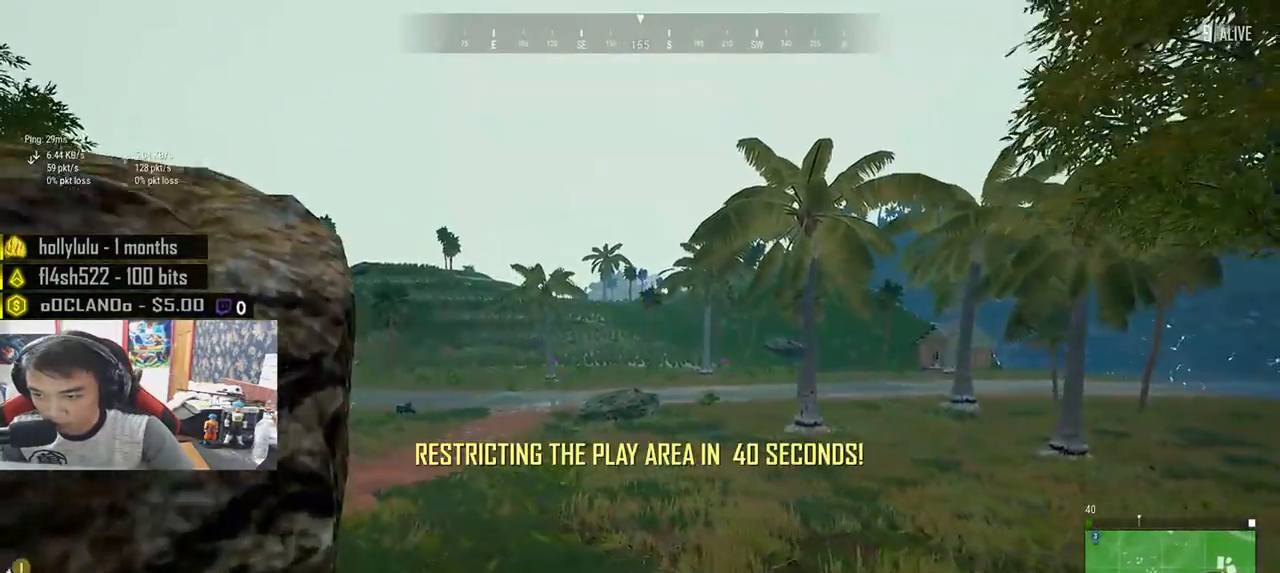
{"keys": ["a", "w"], "mouse": ["right"], "events": [[17, "w", "up"], [150, "s", "down"], [350, "s", "up"], [467, "w", "down"], [483, "mouse_right", "down"]]}
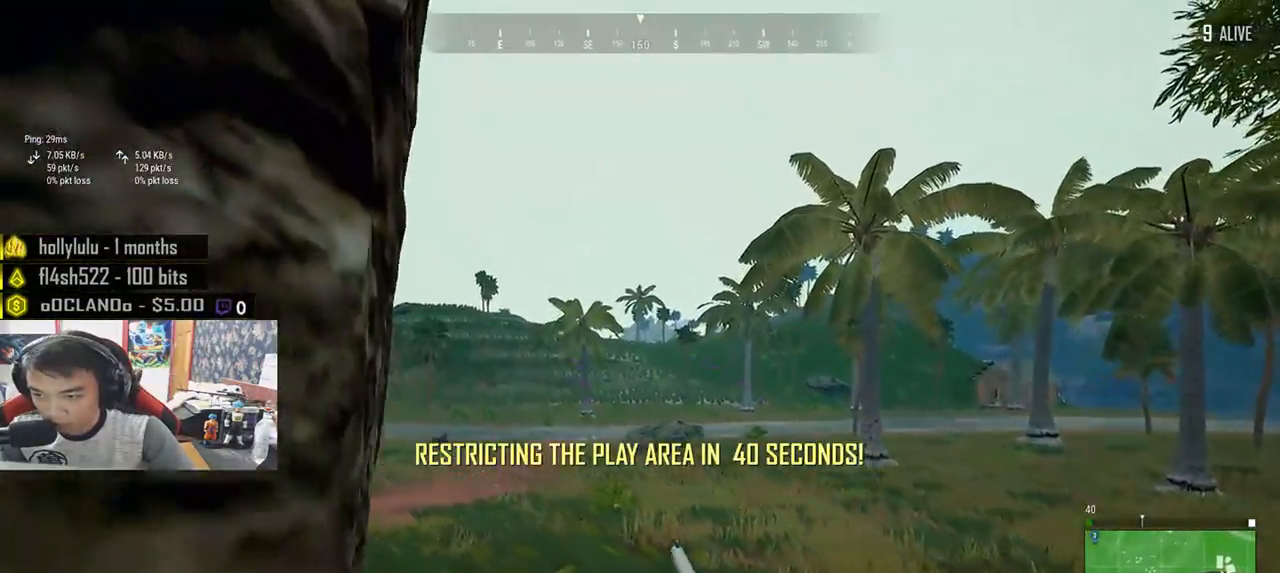
{"keys": ["a"], "mouse": [], "events": [[33, "a", "up"], [50, "mouse_right", "up"], [100, "e", "down"], [233, "w", "up"], [350, "a", "down"], [400, "e", "up"]]}